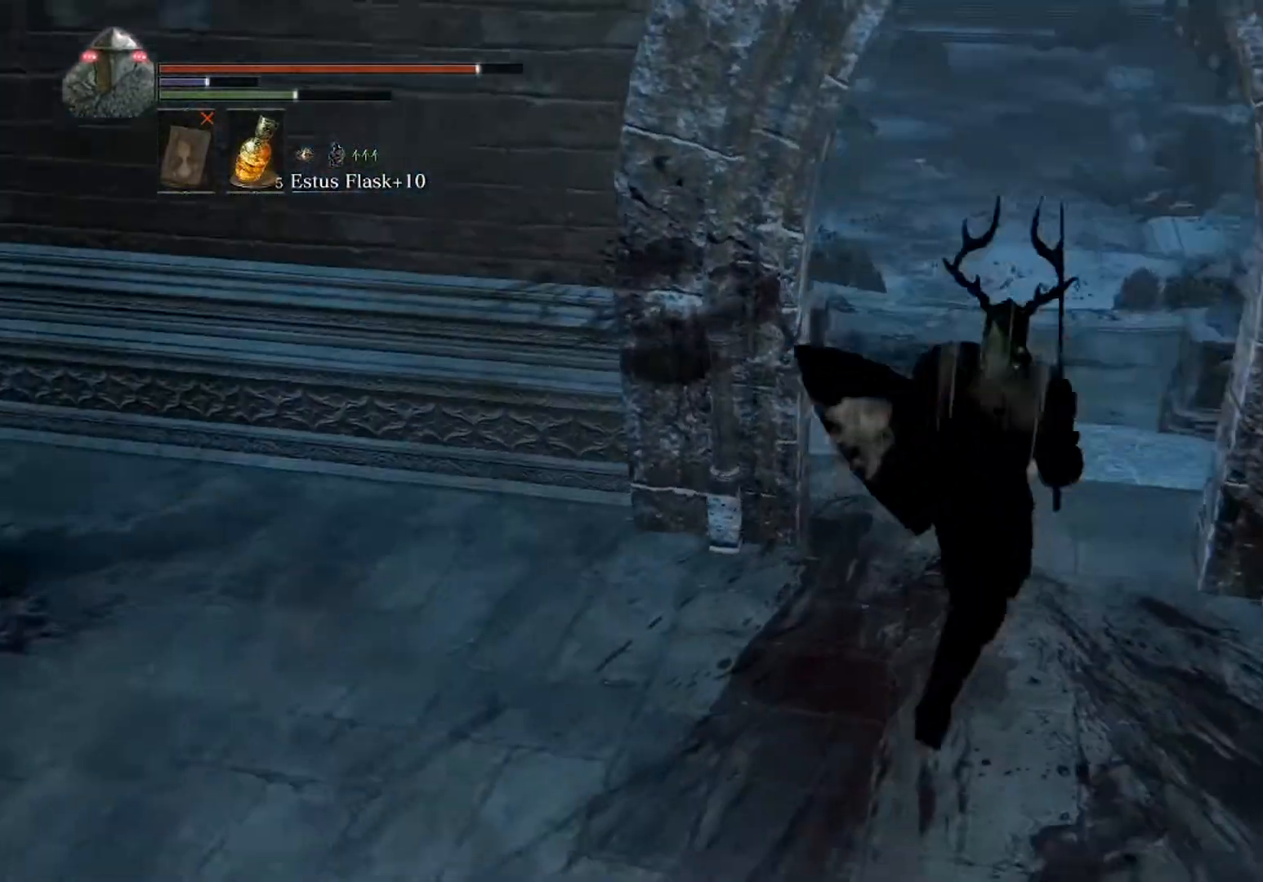
Gameplay with a controller (Xbox layout); each line is a JSON object with the inputs held at the frame after it. "events" lists button and stick changes between this image and that frame as [ms after this image, input, new state], when the widget could be followed in between. Not read: L3 R3 right_stick.
{"buttons": ["B"], "left_stick": "up", "events": []}
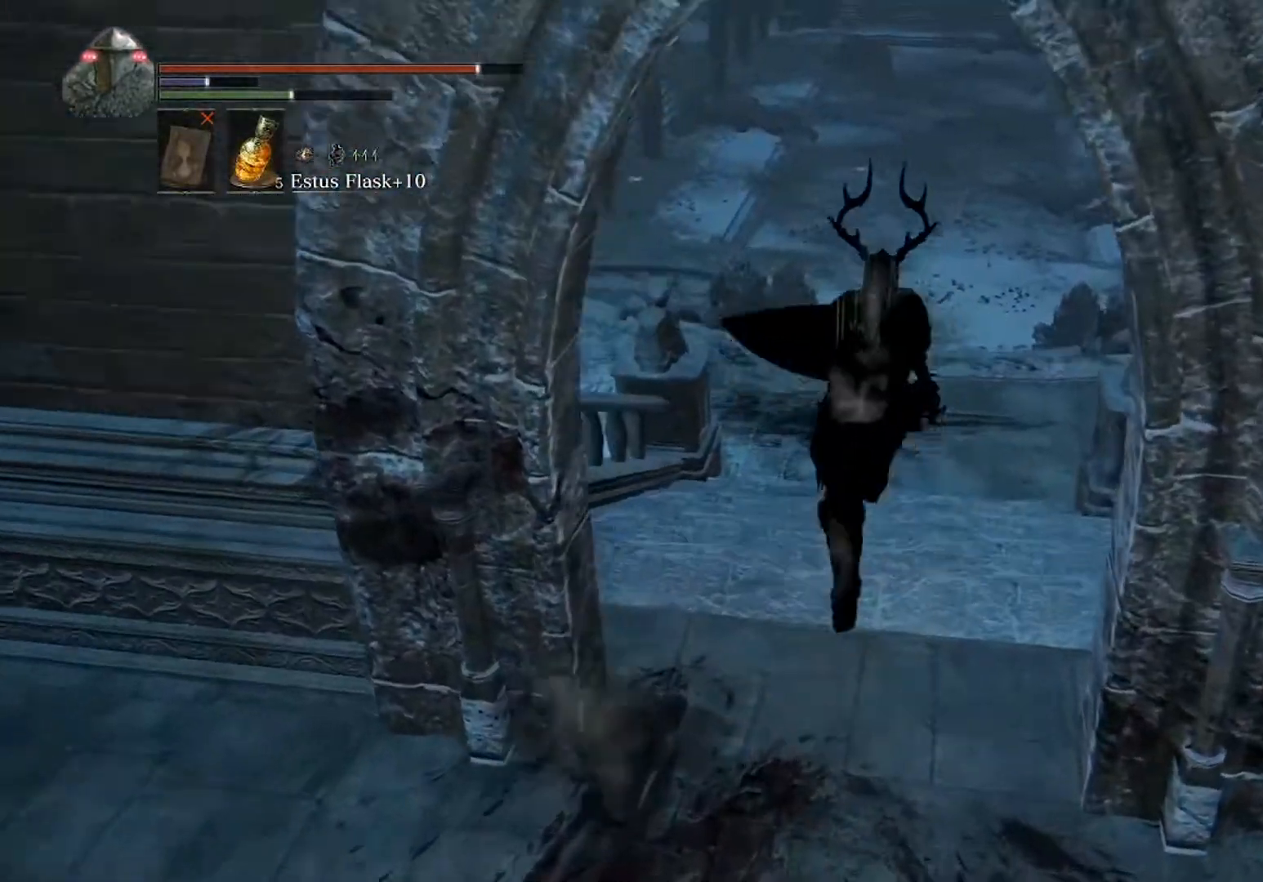
{"buttons": ["B"], "left_stick": "up-left", "events": [[467, "left_stick", "up-left"]]}
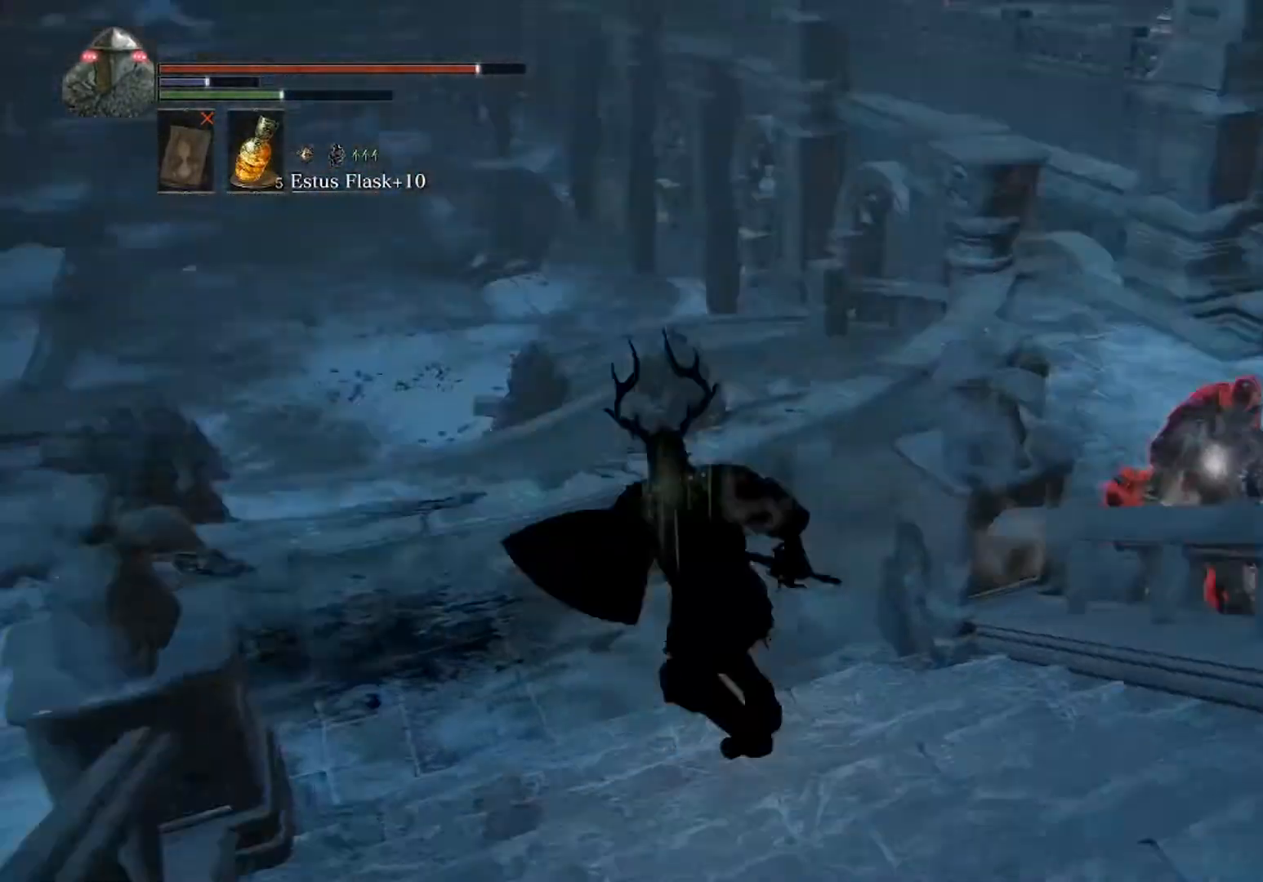
{"buttons": ["B"], "left_stick": "up-left", "events": []}
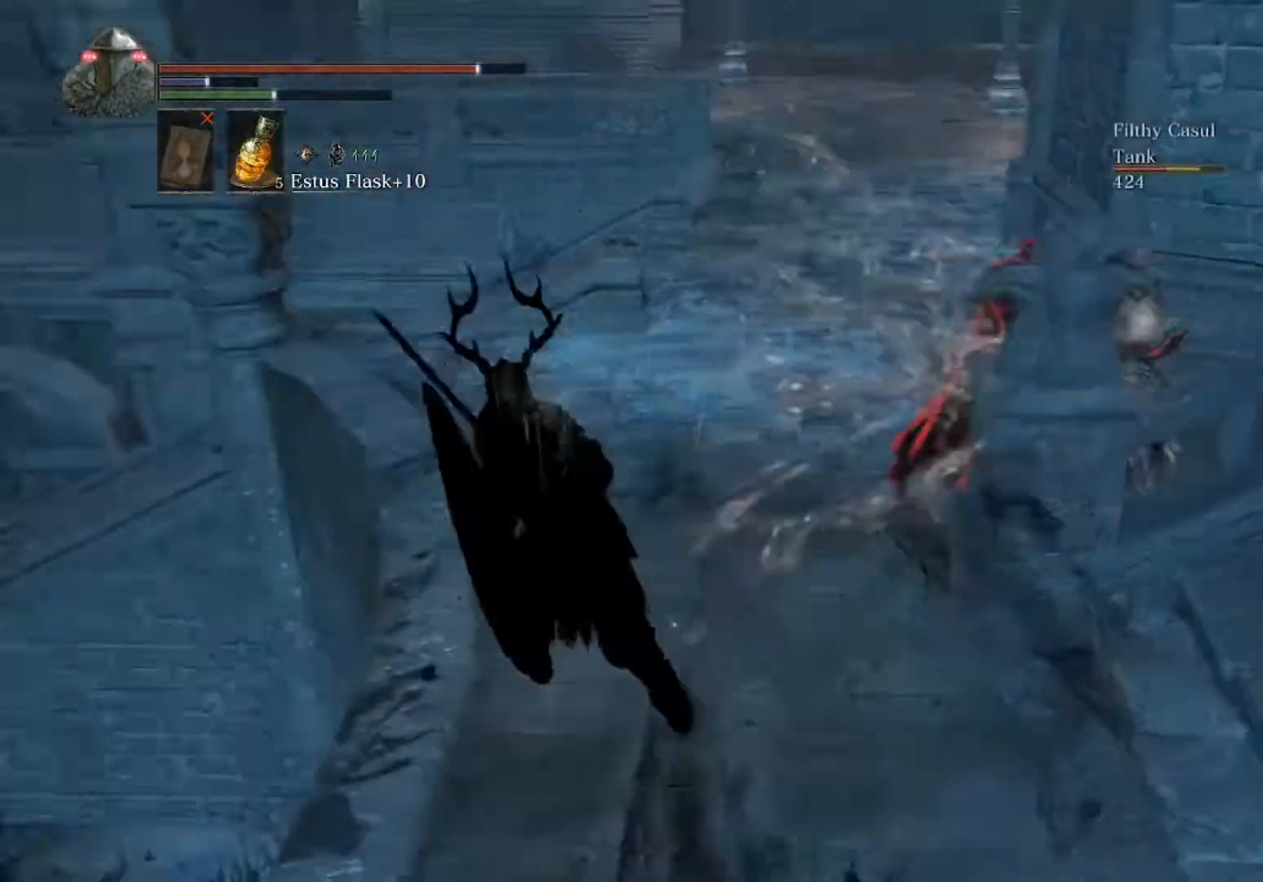
{"buttons": ["B"], "left_stick": "up-left", "events": []}
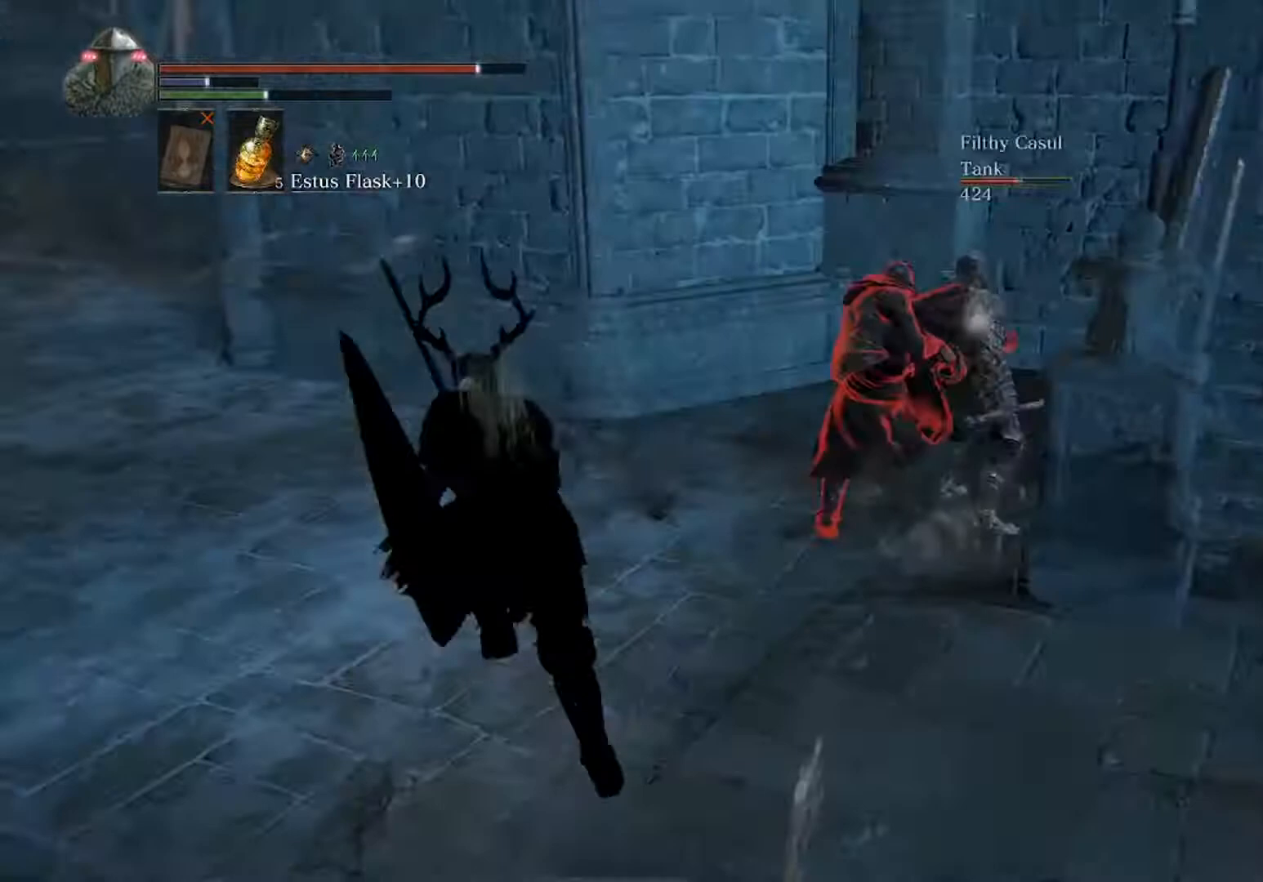
{"buttons": [], "left_stick": "left", "events": [[100, "B", "up"], [367, "left_stick", "left"]]}
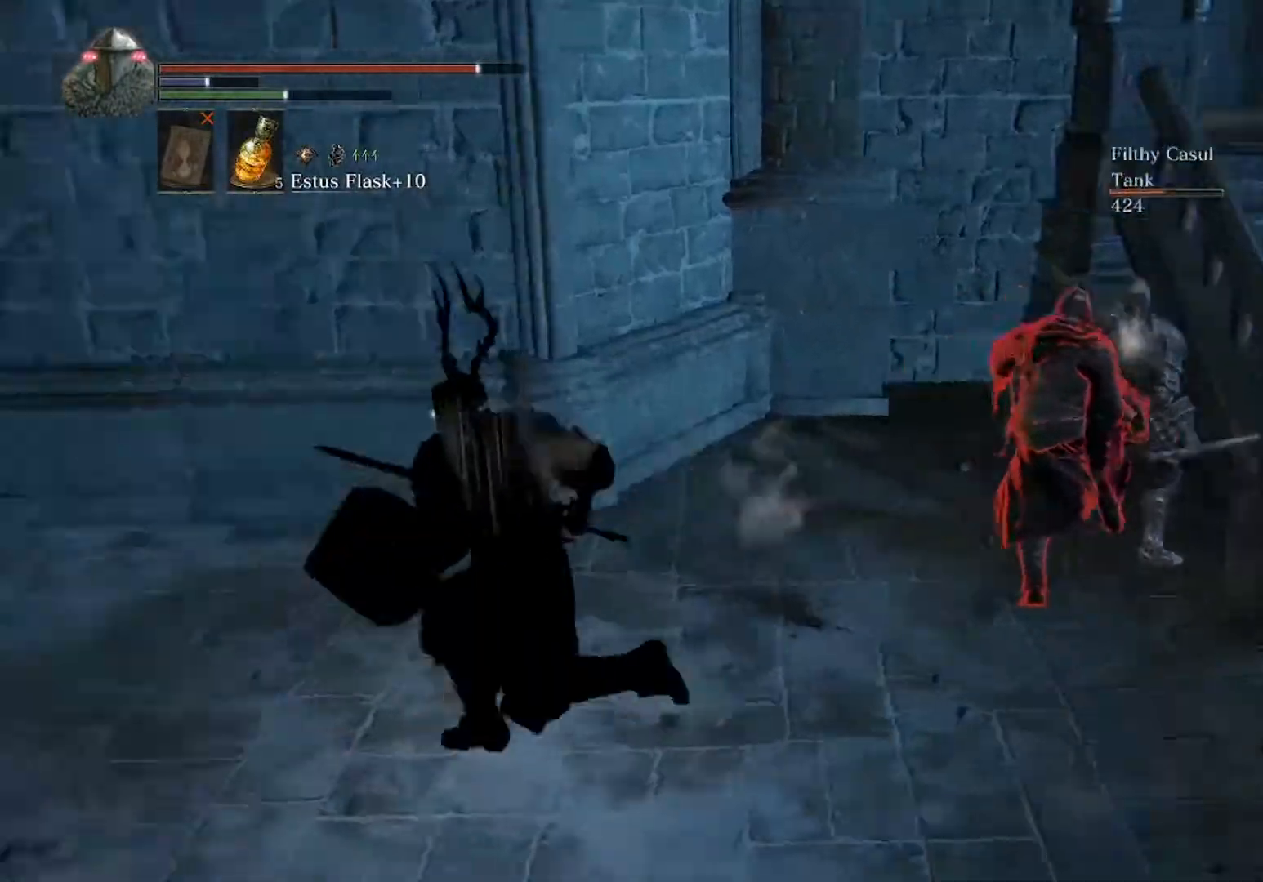
{"buttons": [], "left_stick": "center", "events": [[200, "left_stick", "center"]]}
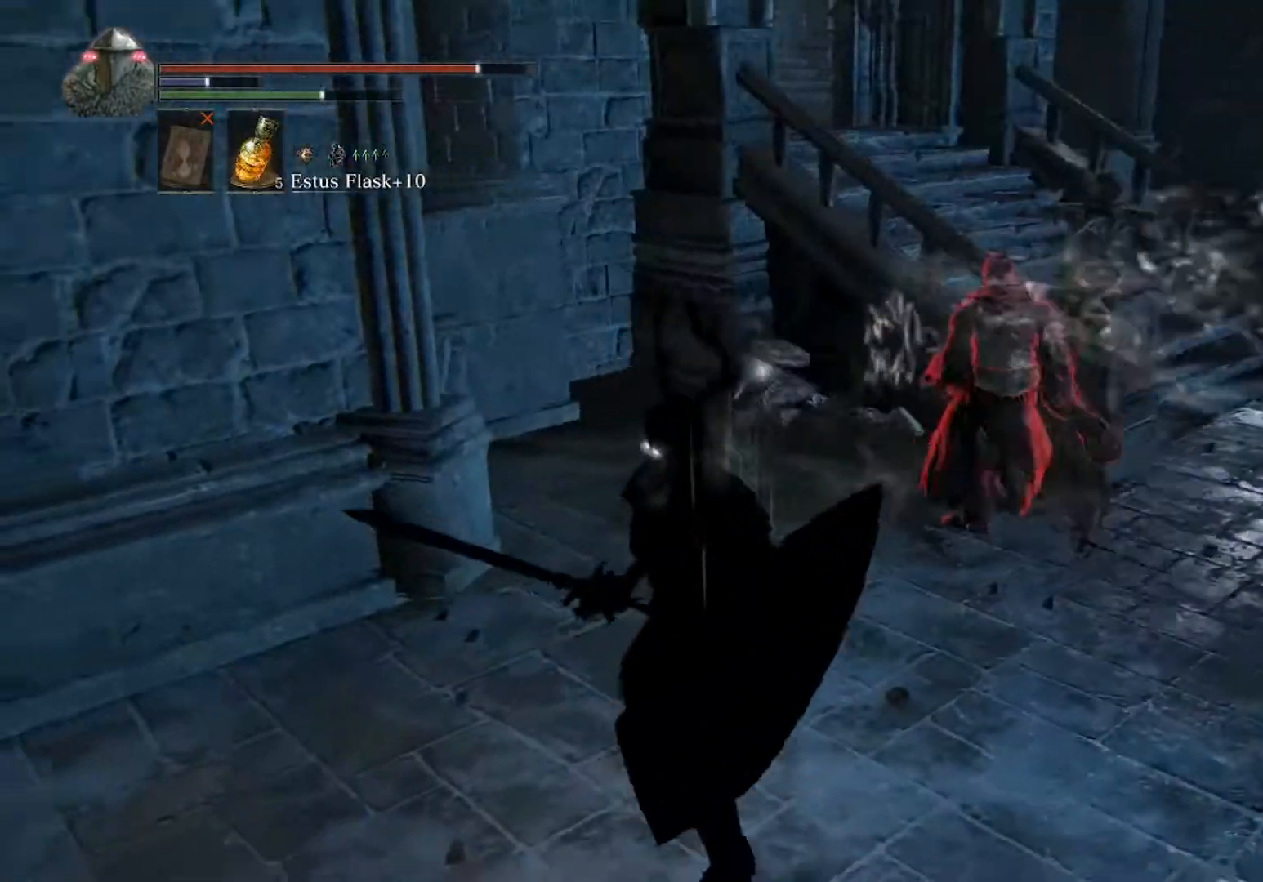
{"buttons": [], "left_stick": "up", "events": [[100, "left_stick", "left"], [167, "left_stick", "up-left"], [267, "left_stick", "up"]]}
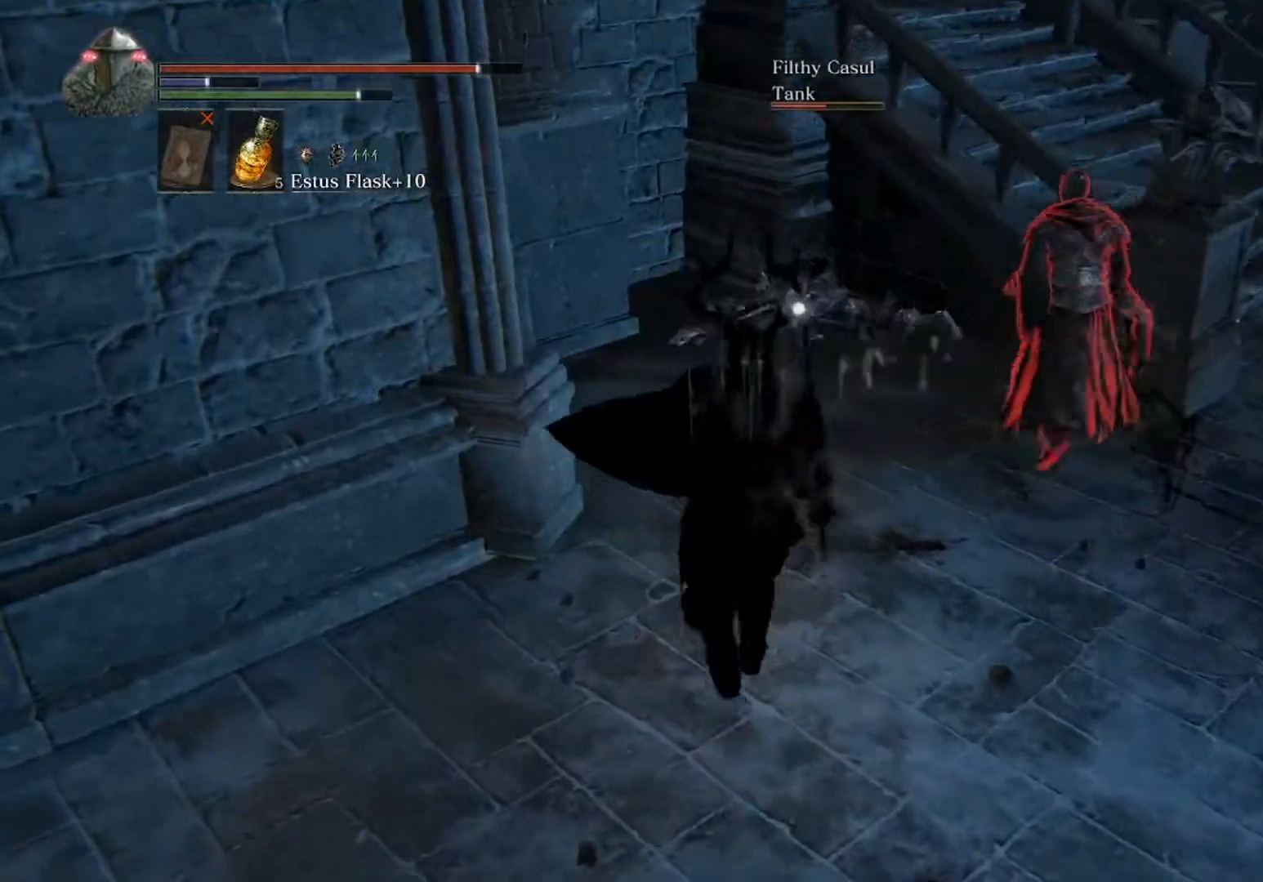
{"buttons": [], "left_stick": "up-right", "events": [[167, "left_stick", "left"], [233, "left_stick", "down-left"], [367, "left_stick", "down-right"], [500, "left_stick", "up-right"]]}
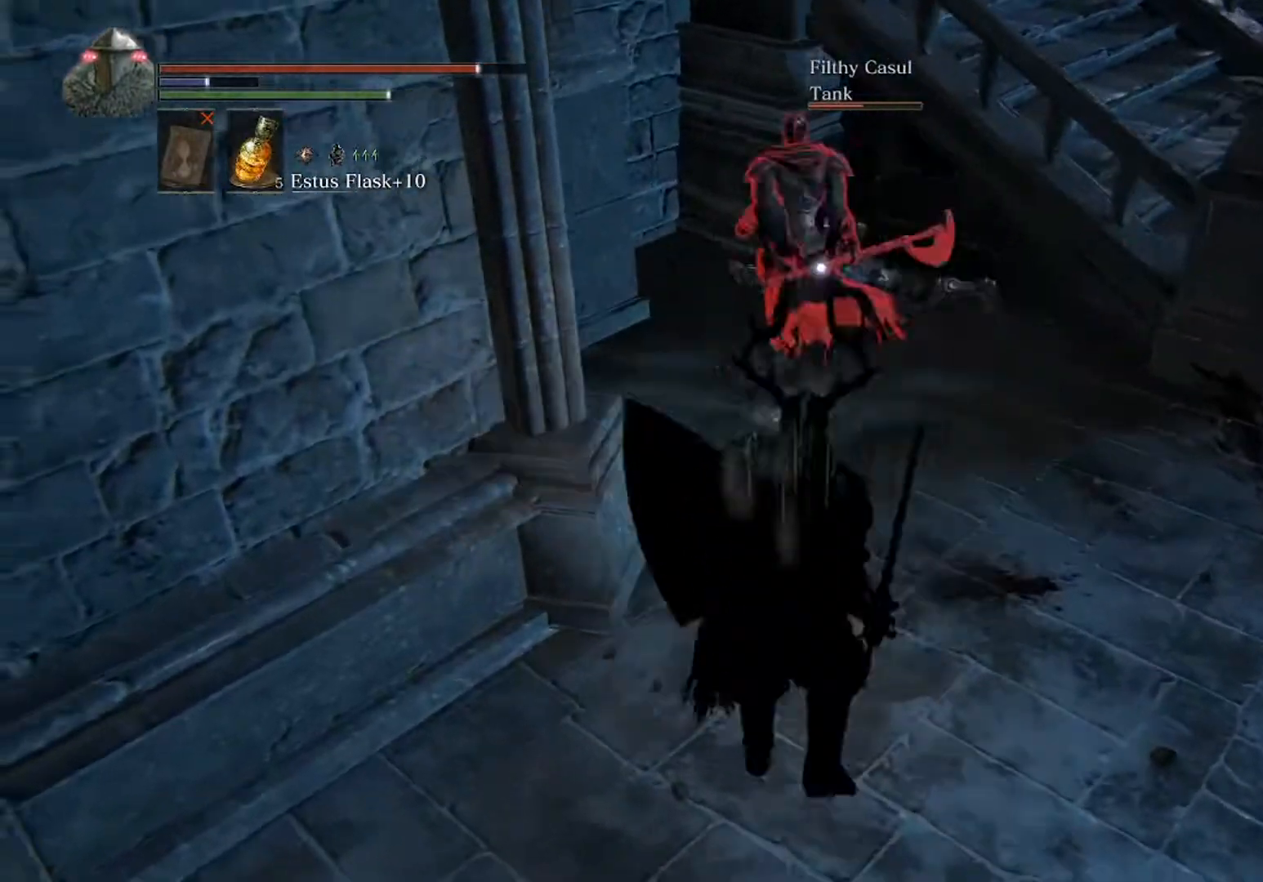
{"buttons": [], "left_stick": "up-right", "events": [[267, "DPAD_RIGHT", "down"], [400, "DPAD_RIGHT", "up"]]}
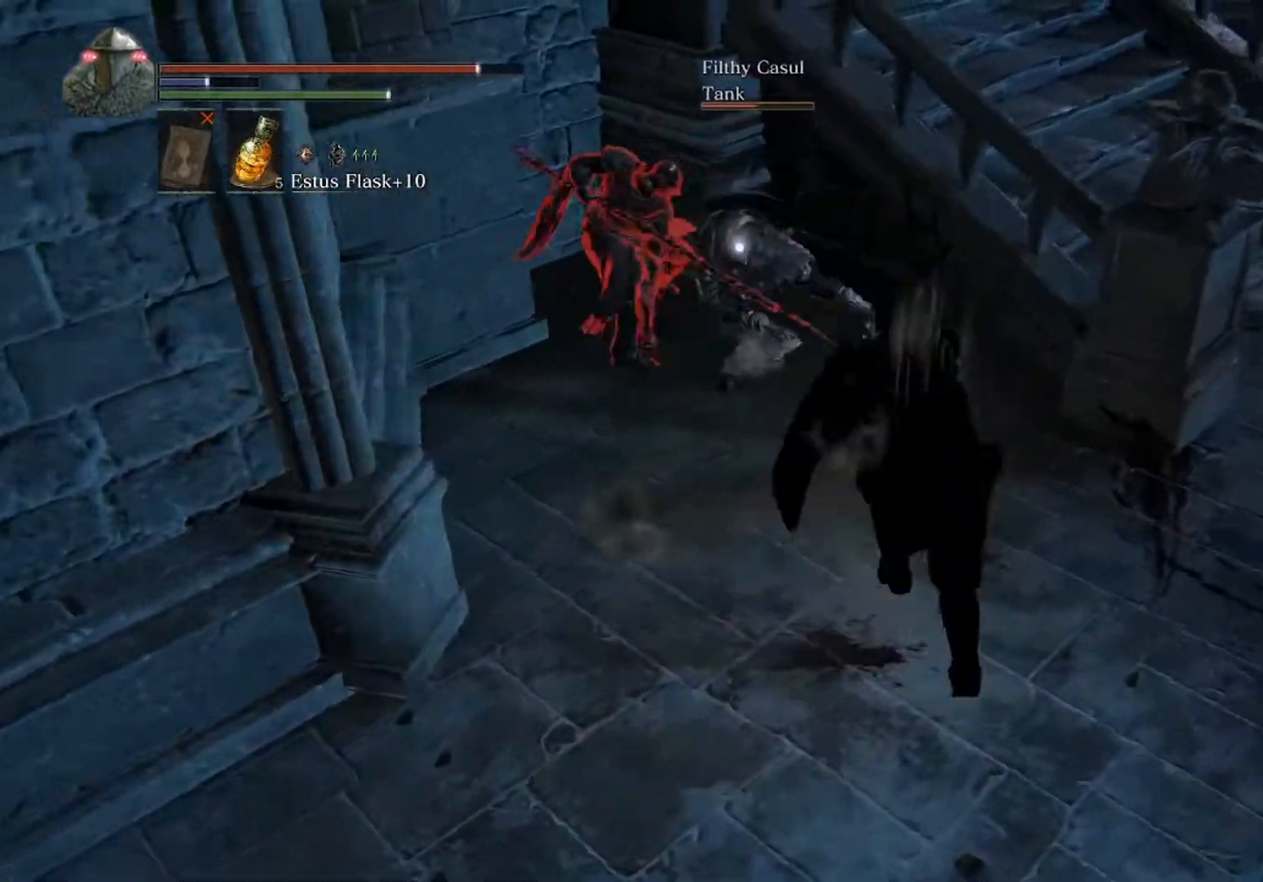
{"buttons": [], "left_stick": "up-right", "events": [[300, "L2", "down"], [500, "L2", "up"]]}
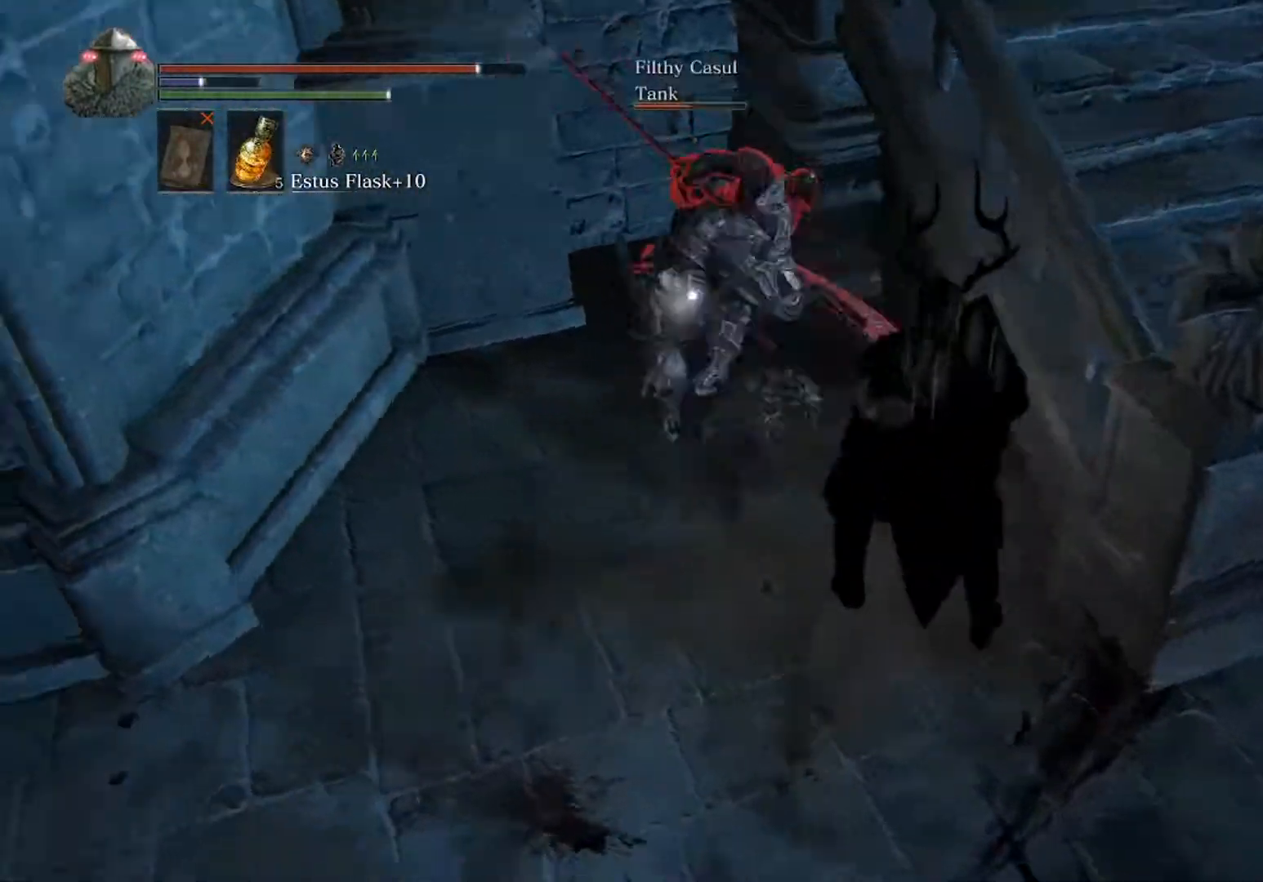
{"buttons": [], "left_stick": "right", "events": [[233, "left_stick", "right"]]}
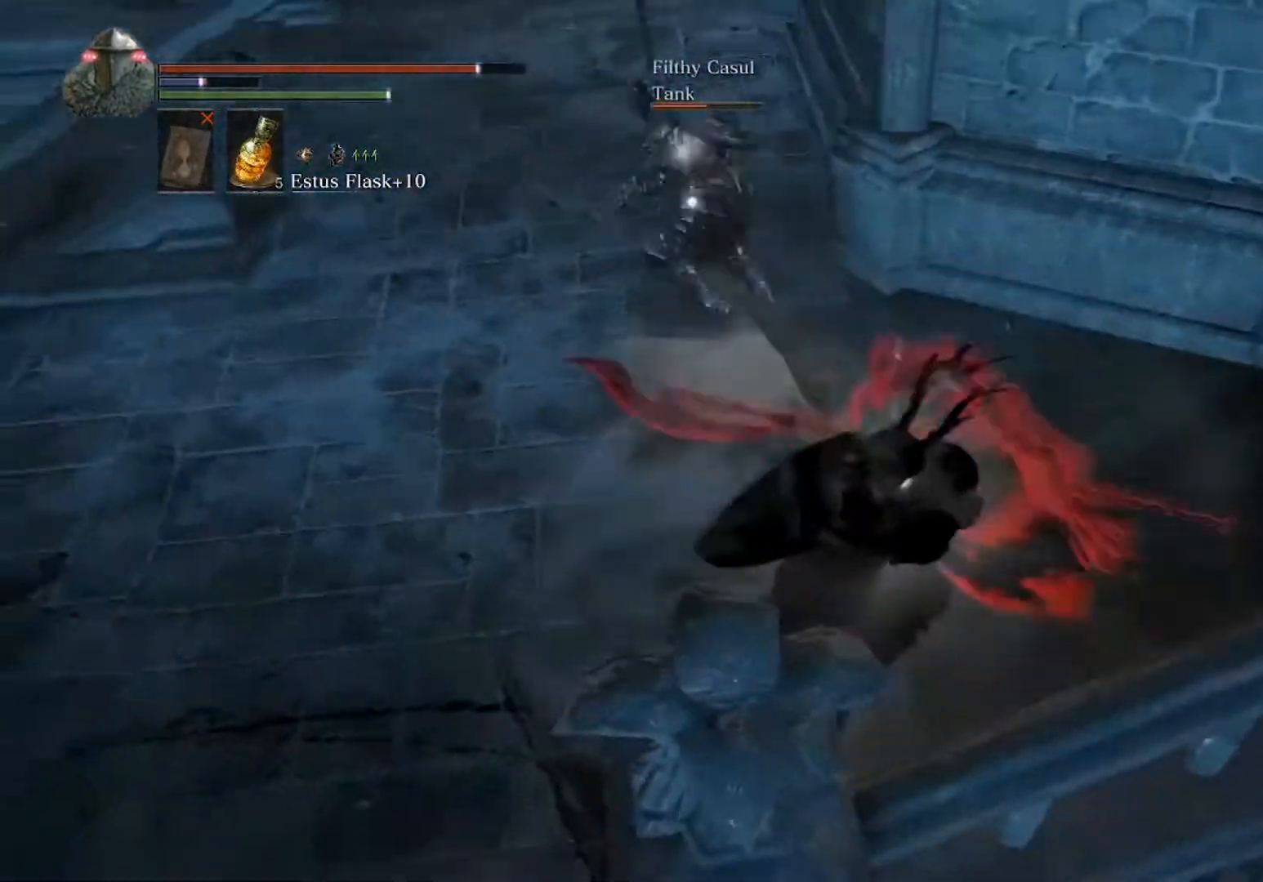
{"buttons": ["B"], "left_stick": "left", "events": [[267, "B", "down"], [267, "left_stick", "up"], [500, "left_stick", "left"]]}
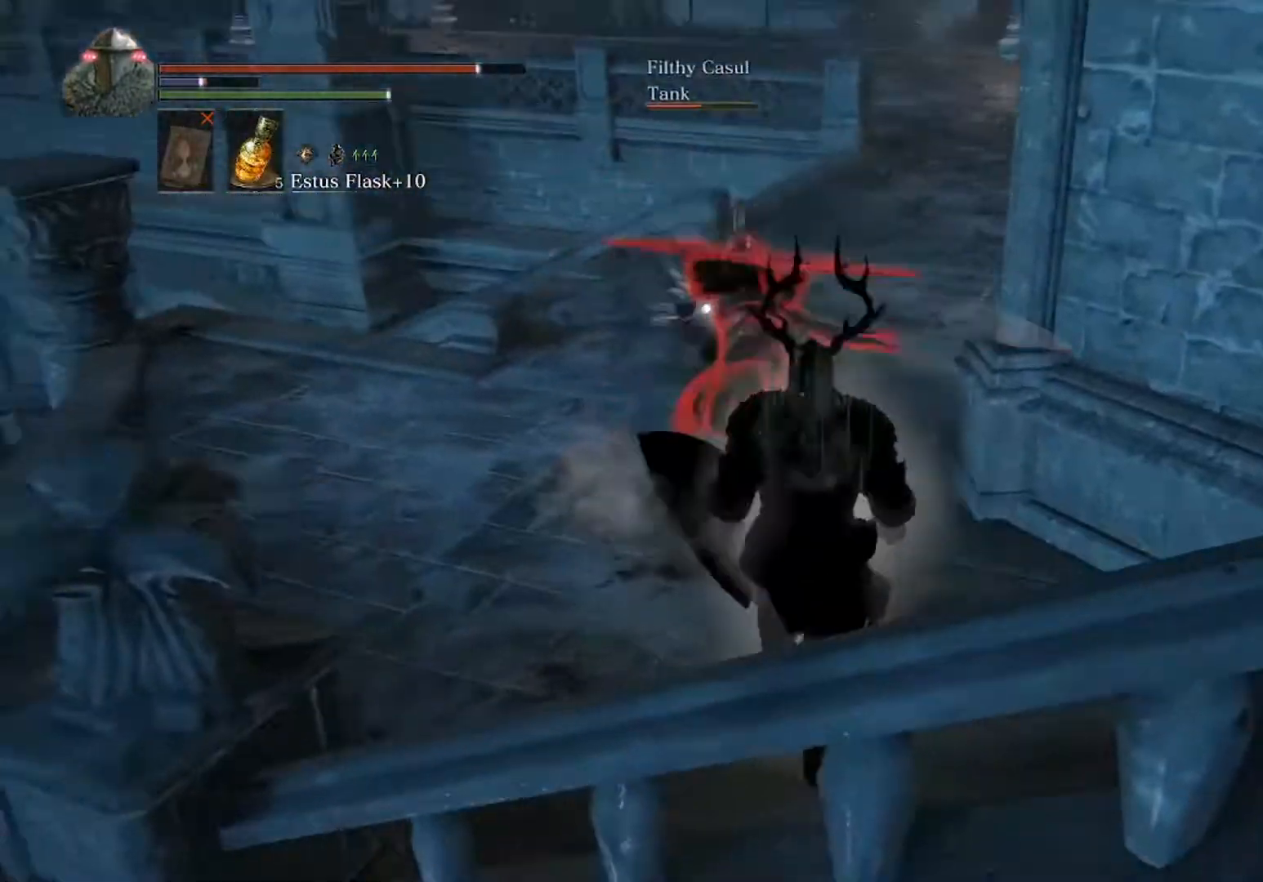
{"buttons": ["B"], "left_stick": "up-left", "events": [[167, "Y", "down"], [233, "left_stick", "up-left"], [300, "Y", "up"]]}
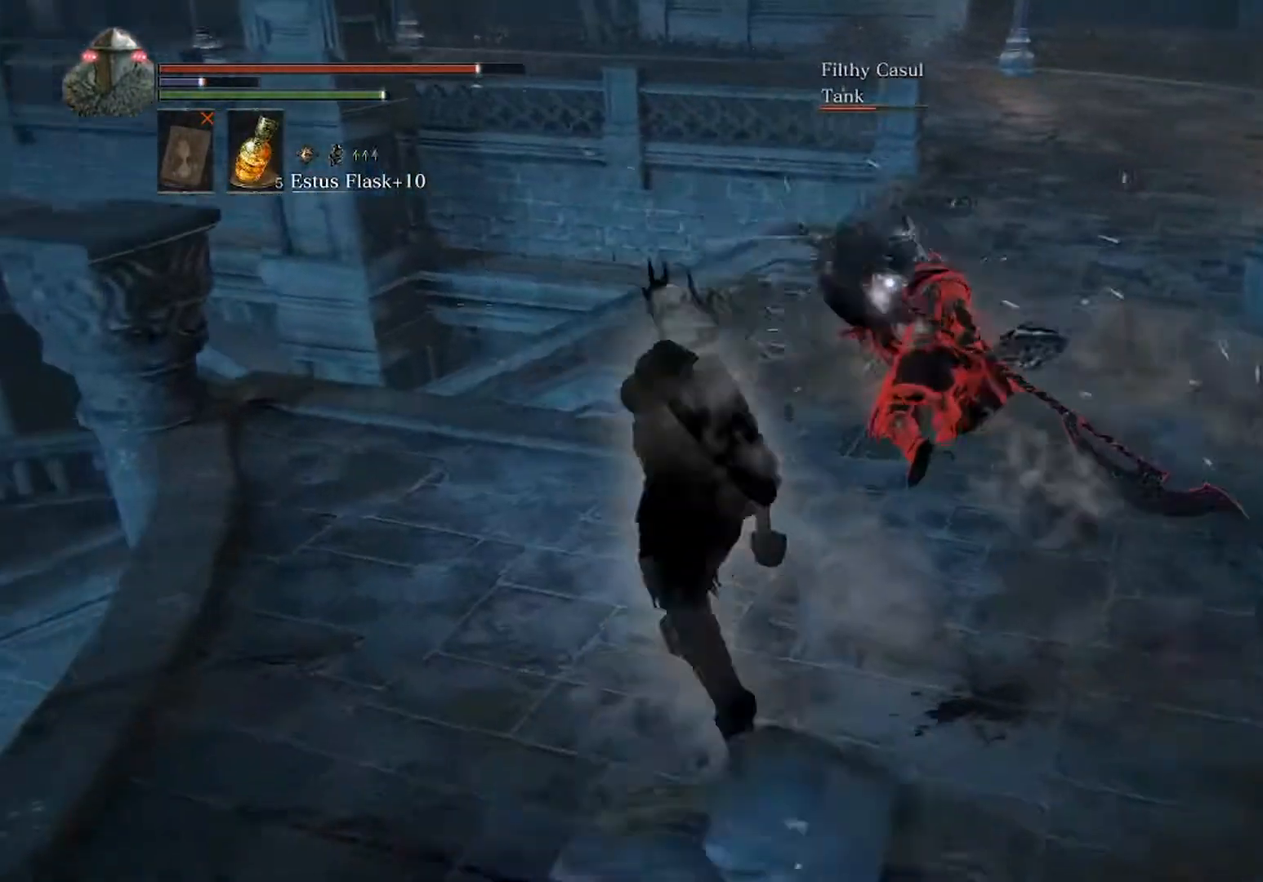
{"buttons": ["B"], "left_stick": "down-right", "events": [[367, "left_stick", "down-left"], [500, "left_stick", "down-right"]]}
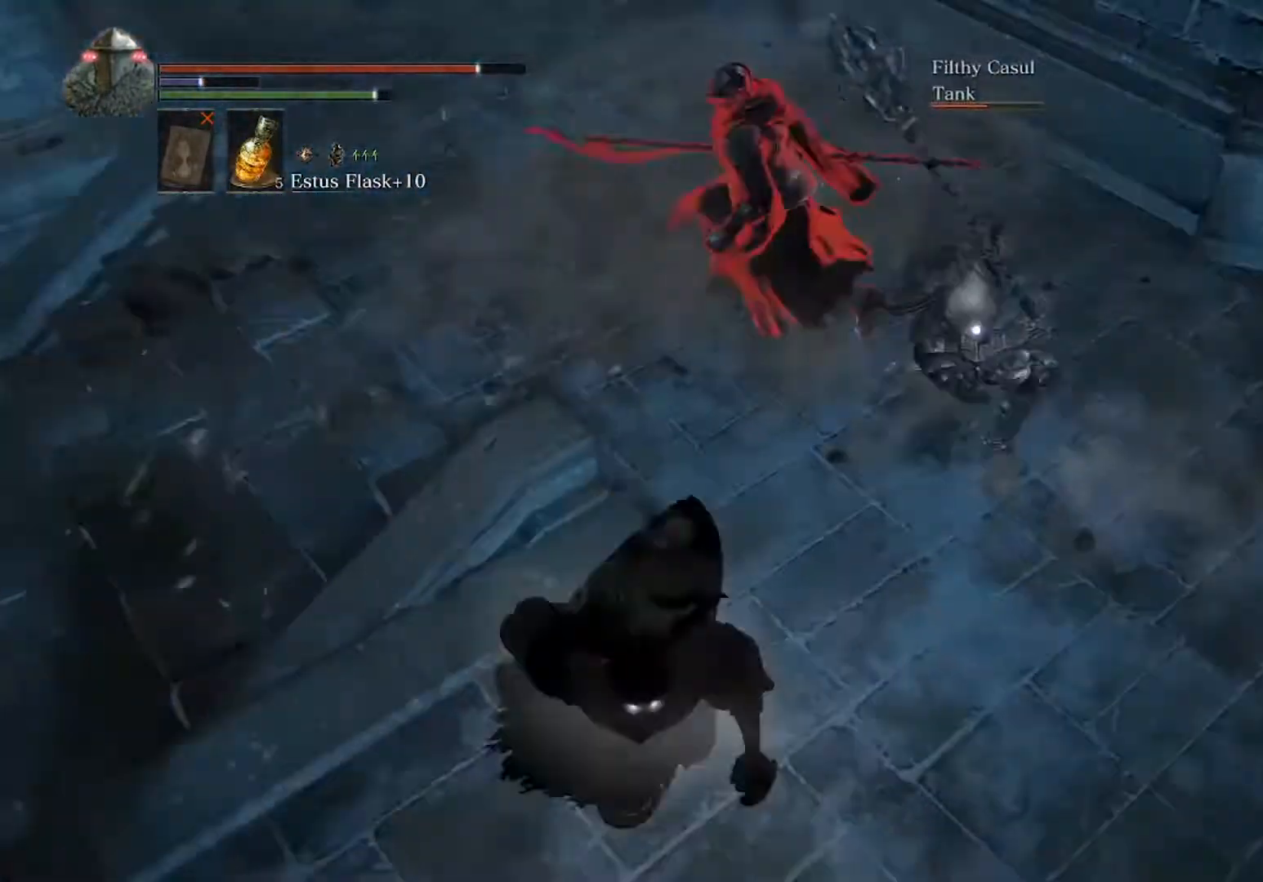
{"buttons": [], "left_stick": "up-right", "events": [[100, "left_stick", "up-right"], [167, "left_stick", "up"], [400, "left_stick", "up-right"], [500, "B", "up"]]}
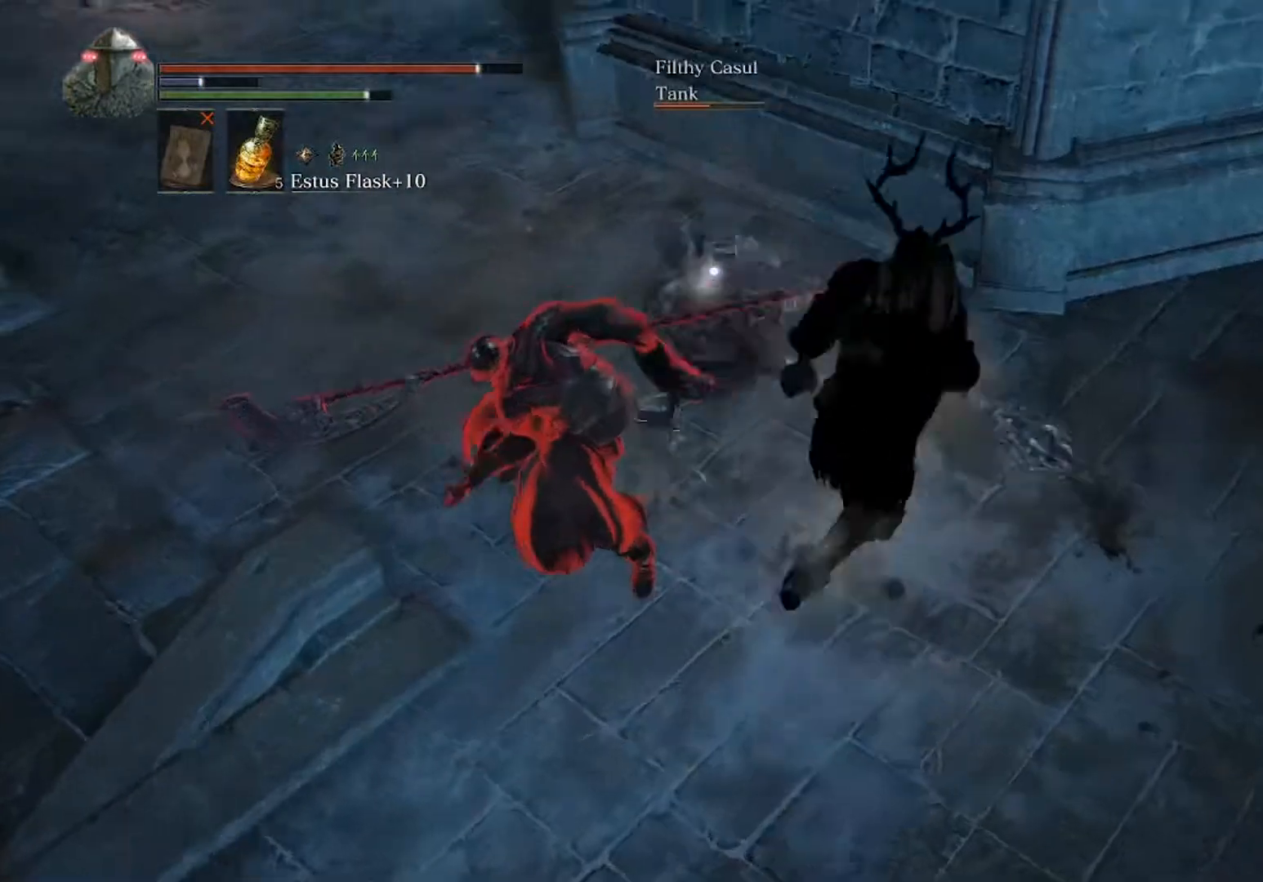
{"buttons": [], "left_stick": "up", "events": [[67, "left_stick", "up"], [267, "L2", "down"], [400, "L2", "up"]]}
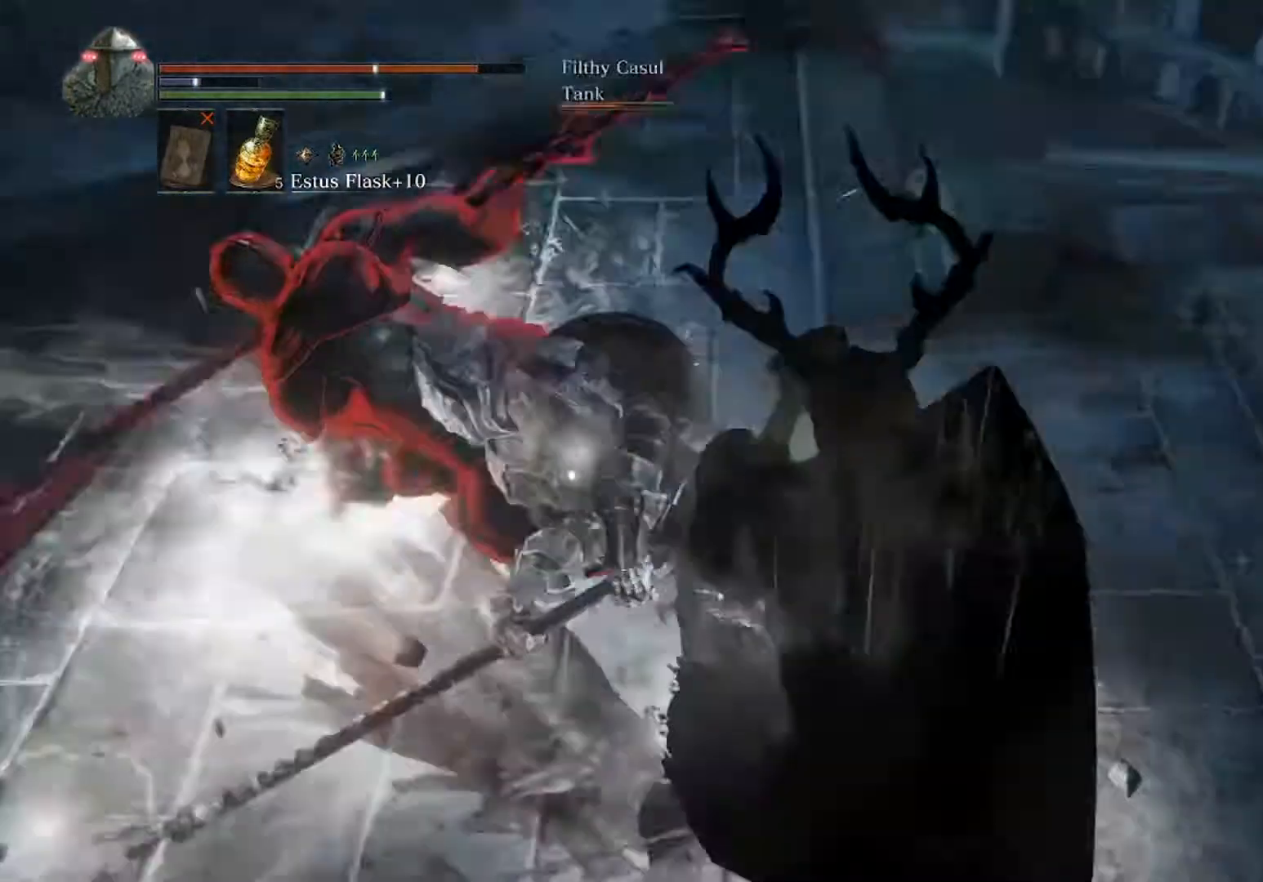
{"buttons": ["R1"], "left_stick": "up-right", "events": [[200, "left_stick", "up-right"], [400, "R1", "down"]]}
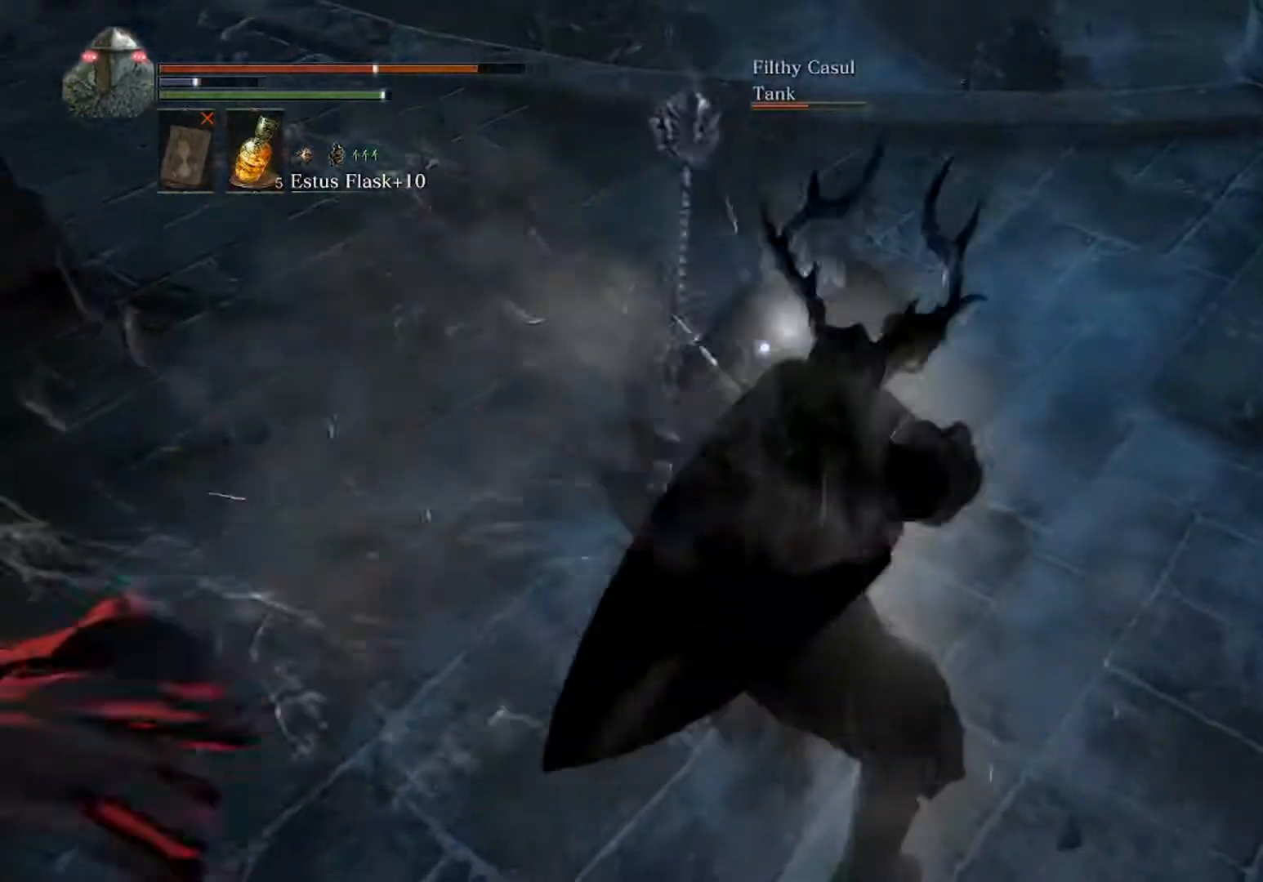
{"buttons": [], "left_stick": "up-right", "events": [[67, "R1", "up"]]}
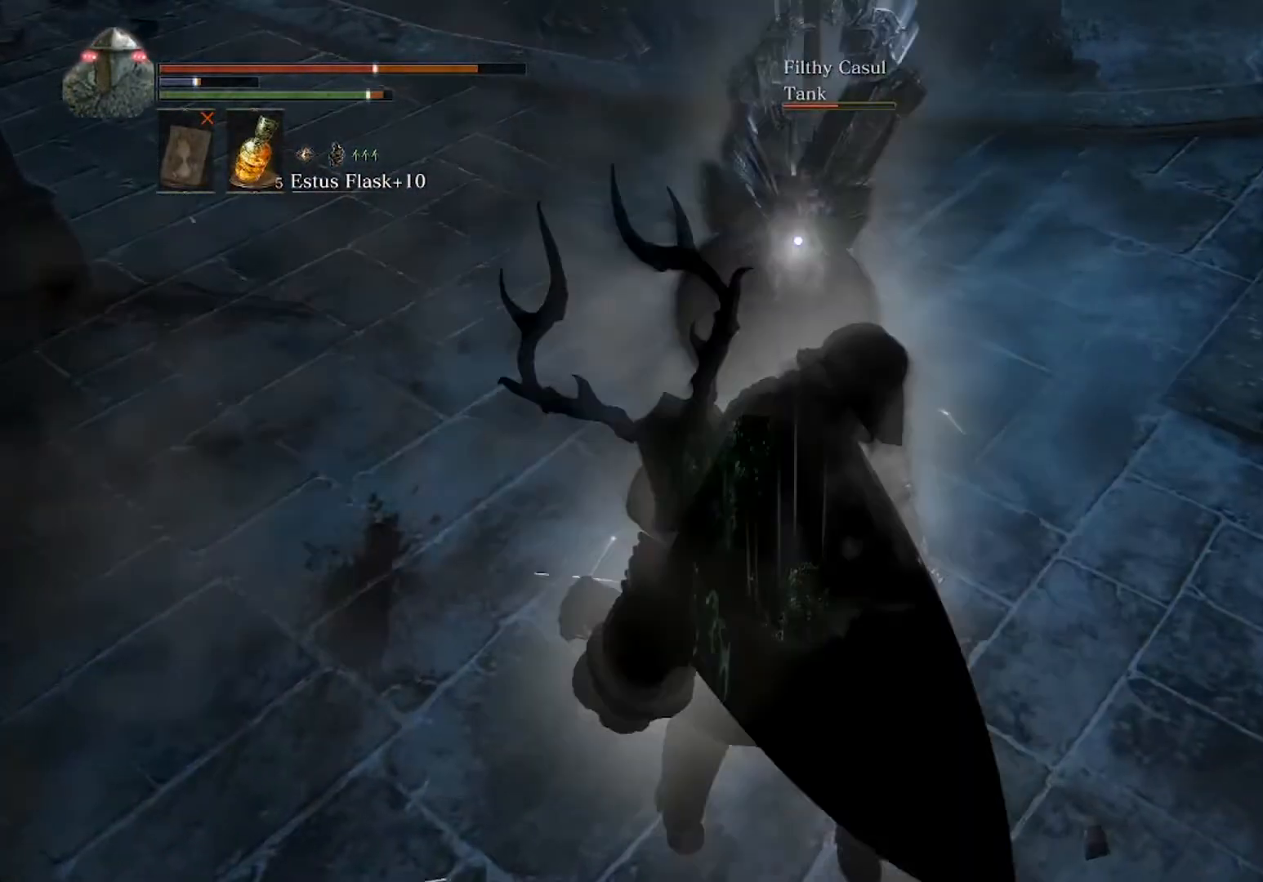
{"buttons": [], "left_stick": "up-right", "events": [[100, "L1", "down"], [200, "L1", "up"]]}
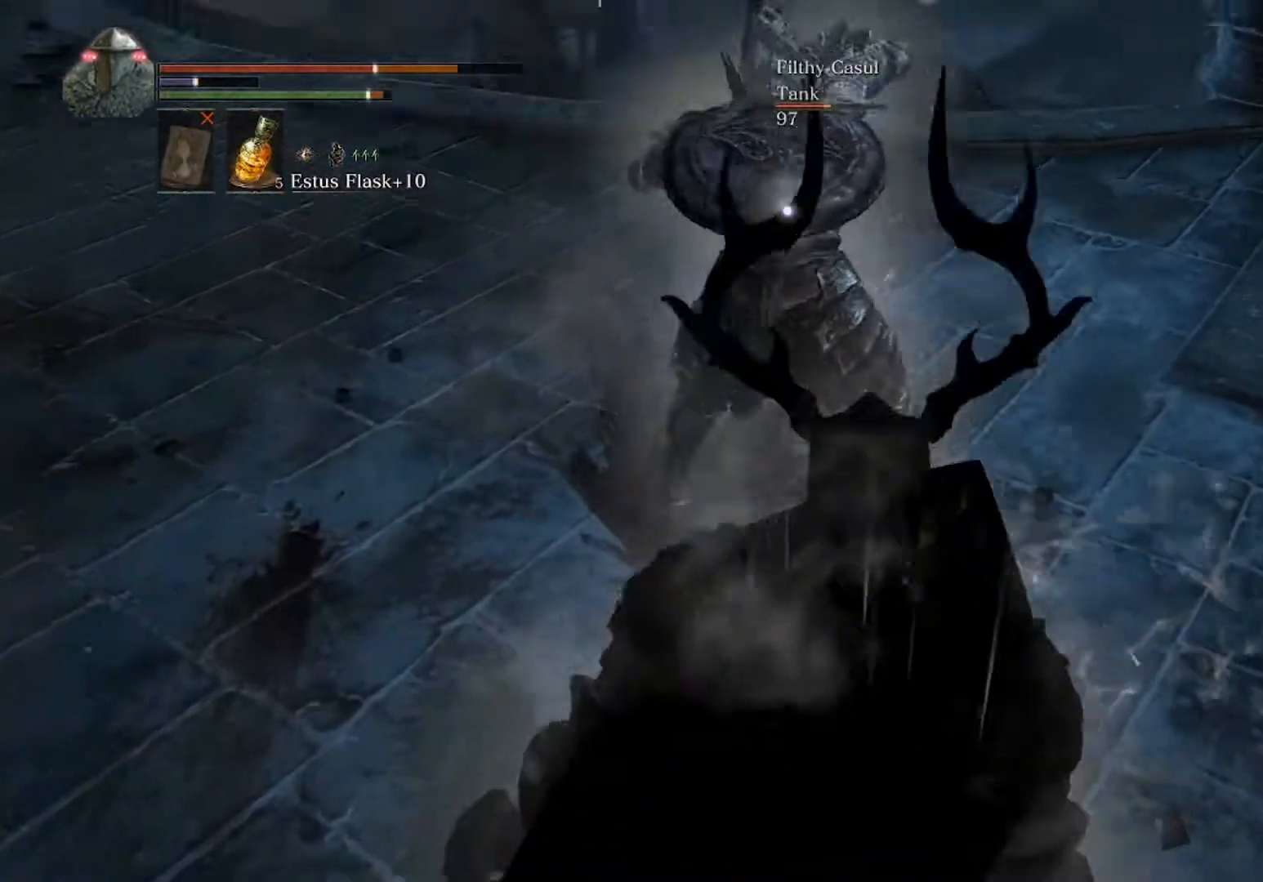
{"buttons": [], "left_stick": "right", "events": [[267, "left_stick", "right"]]}
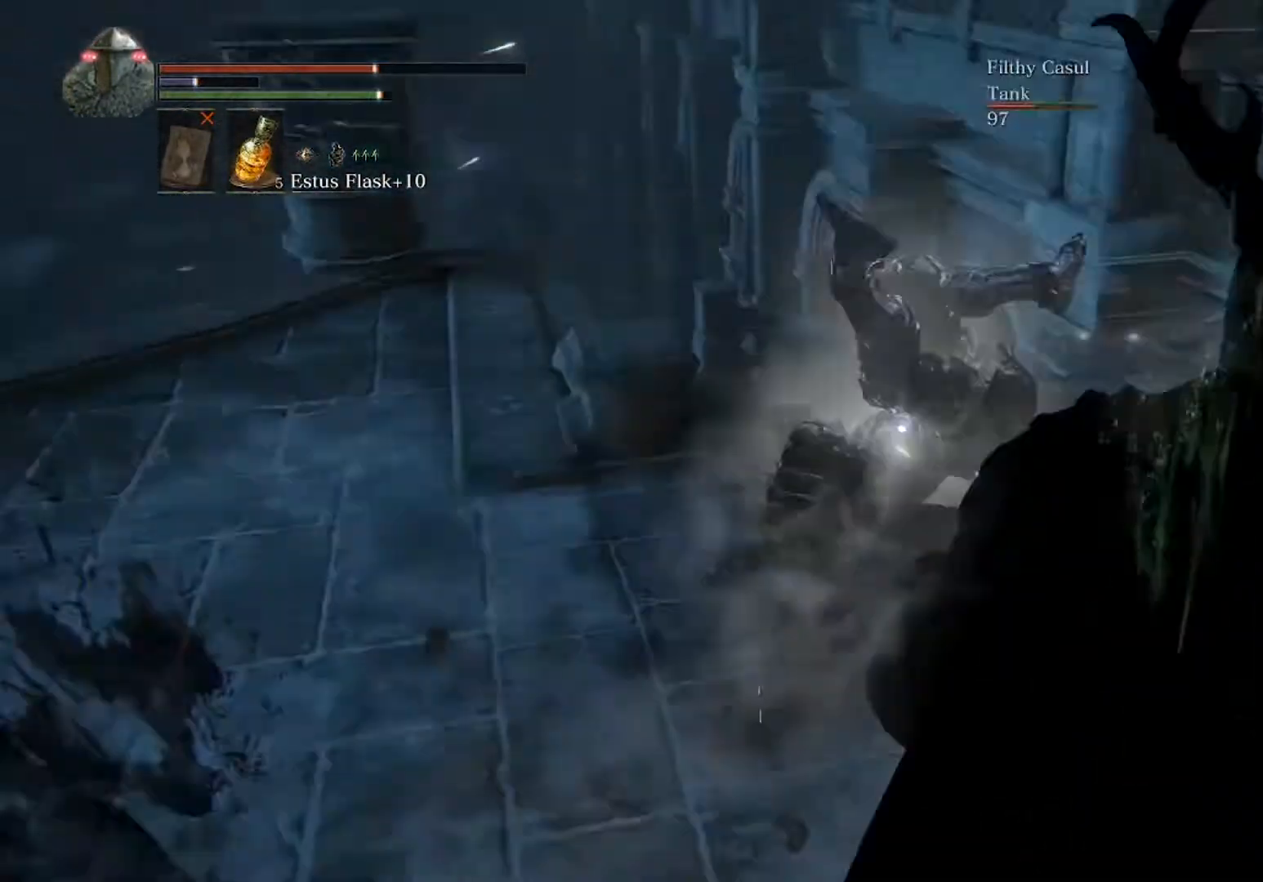
{"buttons": [], "left_stick": "left", "events": [[100, "left_stick", "up"], [233, "left_stick", "left"]]}
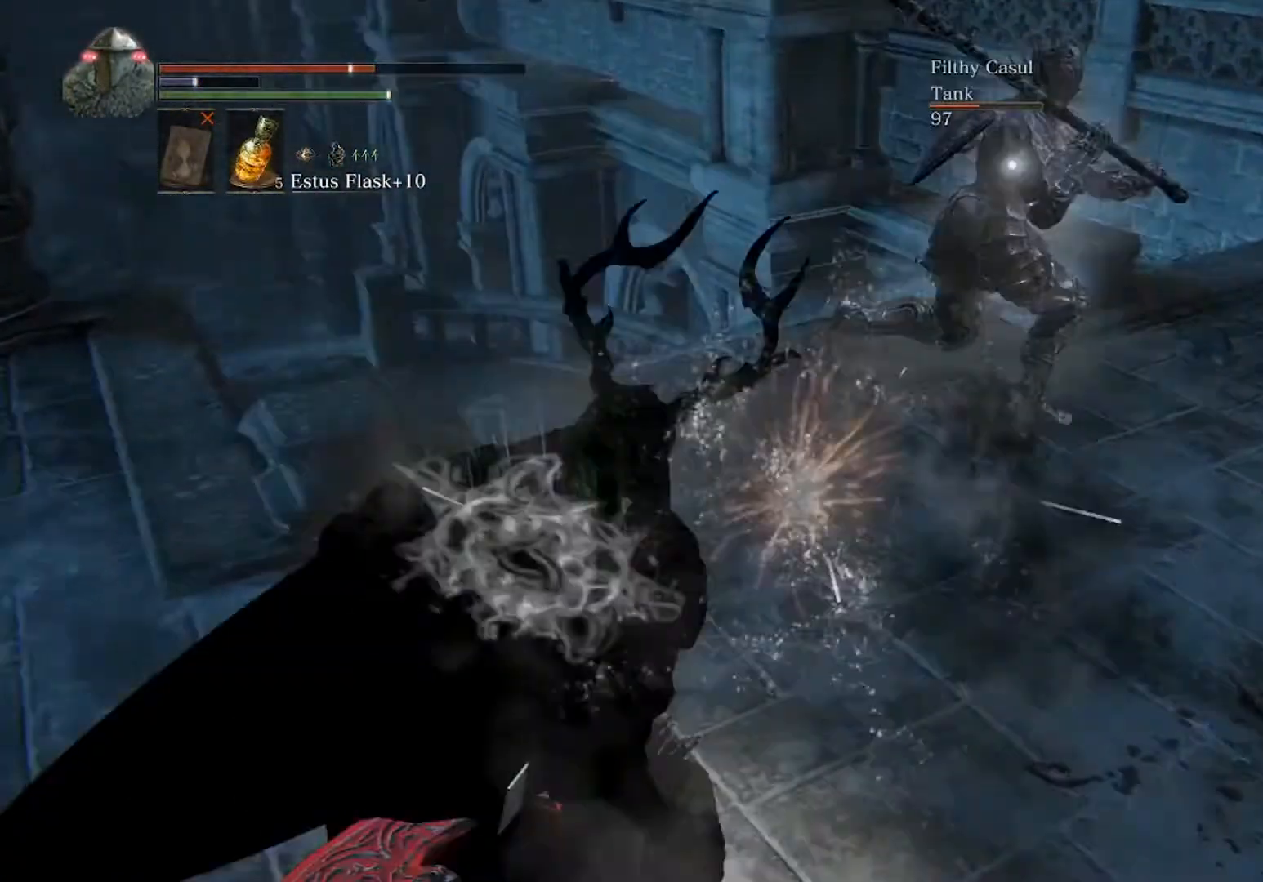
{"buttons": ["B"], "left_stick": "up", "events": [[133, "left_stick", "up-left"], [267, "left_stick", "up"], [433, "B", "down"]]}
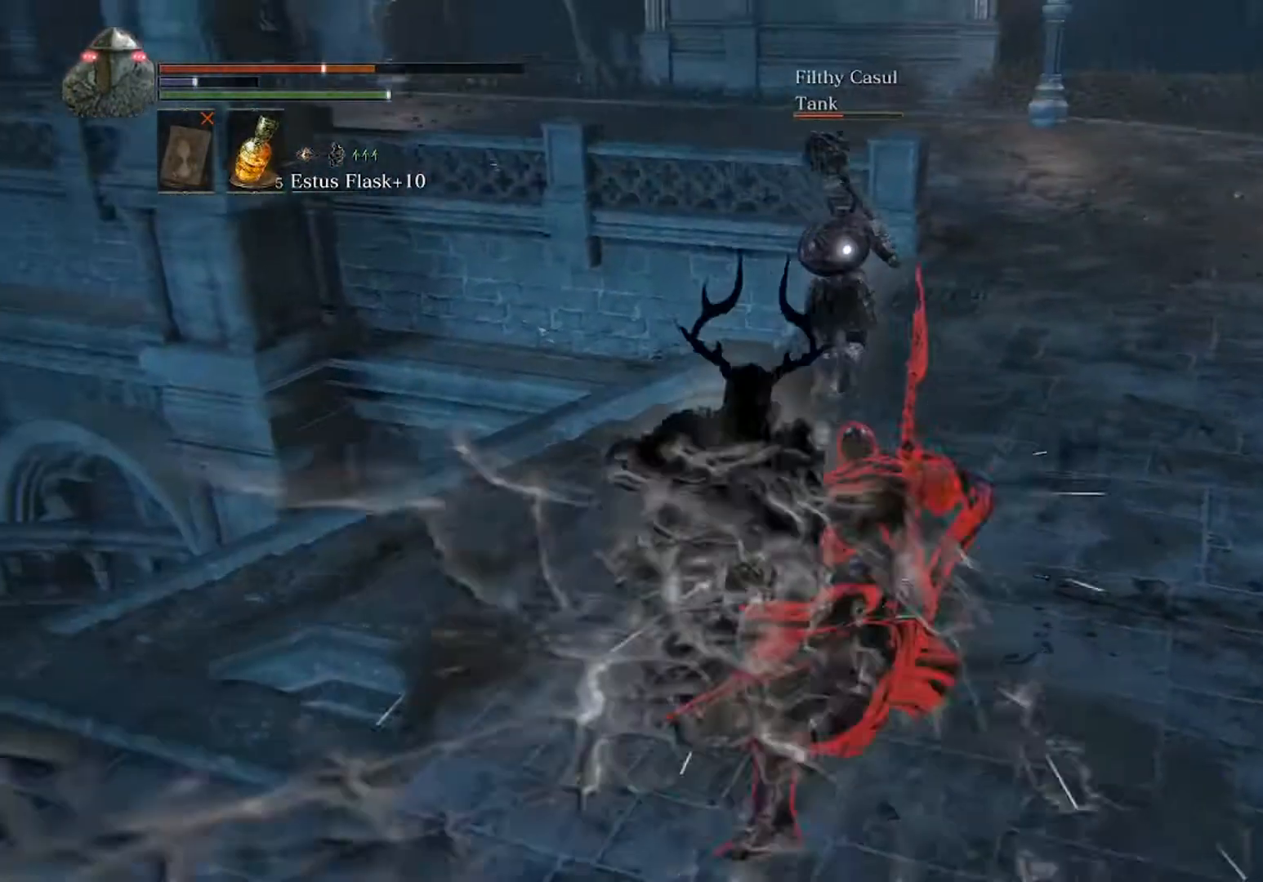
{"buttons": ["B"], "left_stick": "down-left", "events": [[133, "left_stick", "up-left"], [300, "left_stick", "down-left"]]}
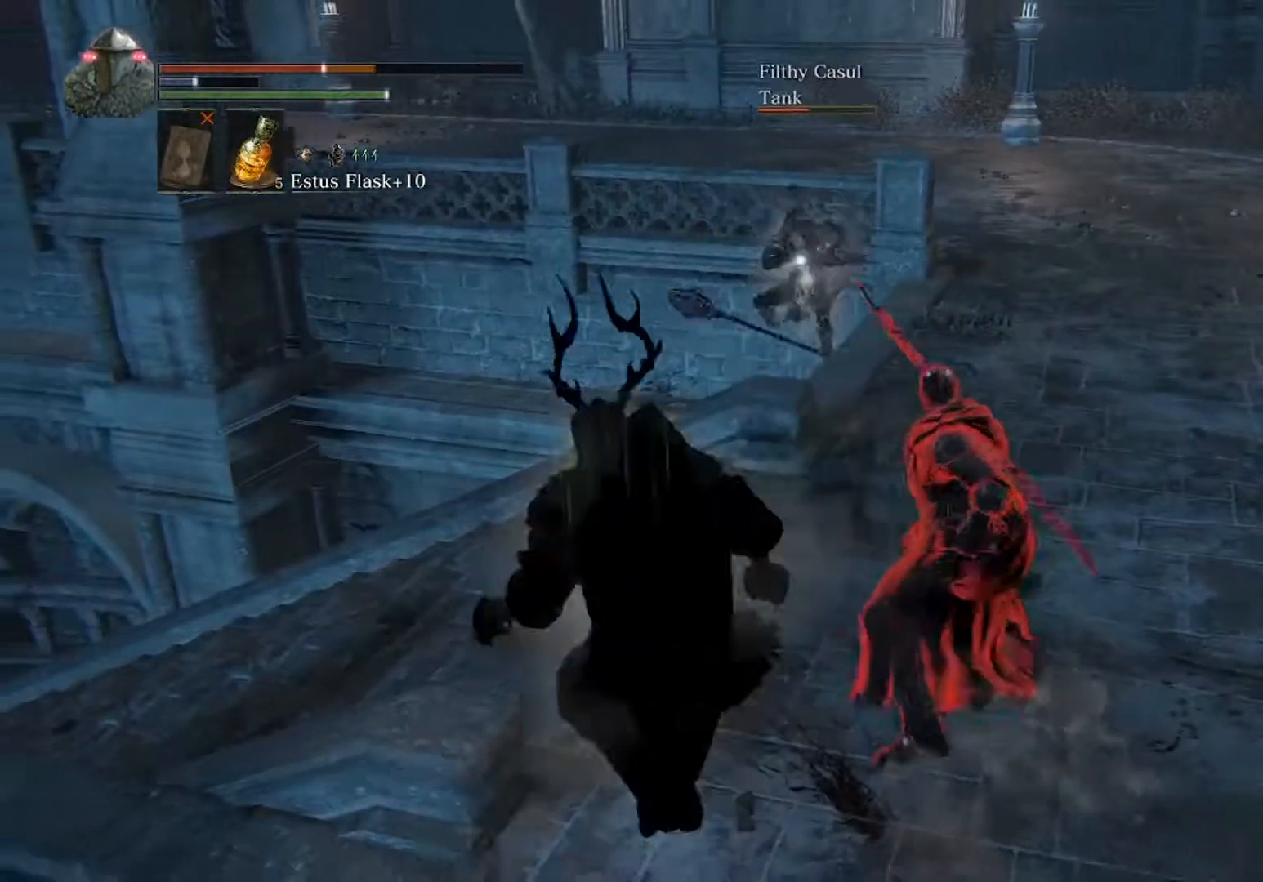
{"buttons": ["X"], "left_stick": "up", "events": [[200, "B", "up"], [267, "left_stick", "down-right"], [367, "left_stick", "right"], [433, "X", "down"], [500, "left_stick", "up"]]}
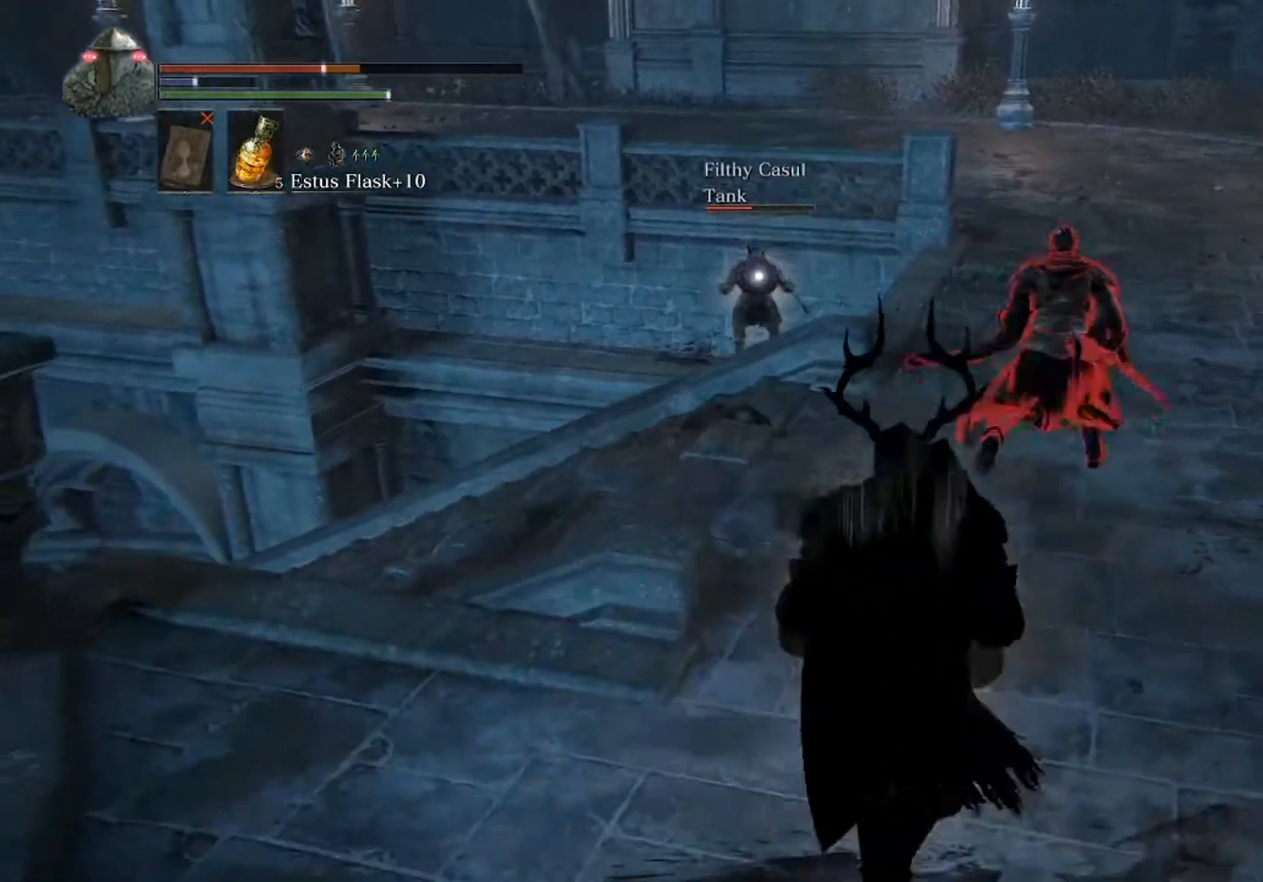
{"buttons": [], "left_stick": "down-left", "events": [[67, "X", "up"], [100, "left_stick", "up-left"], [233, "left_stick", "down-left"]]}
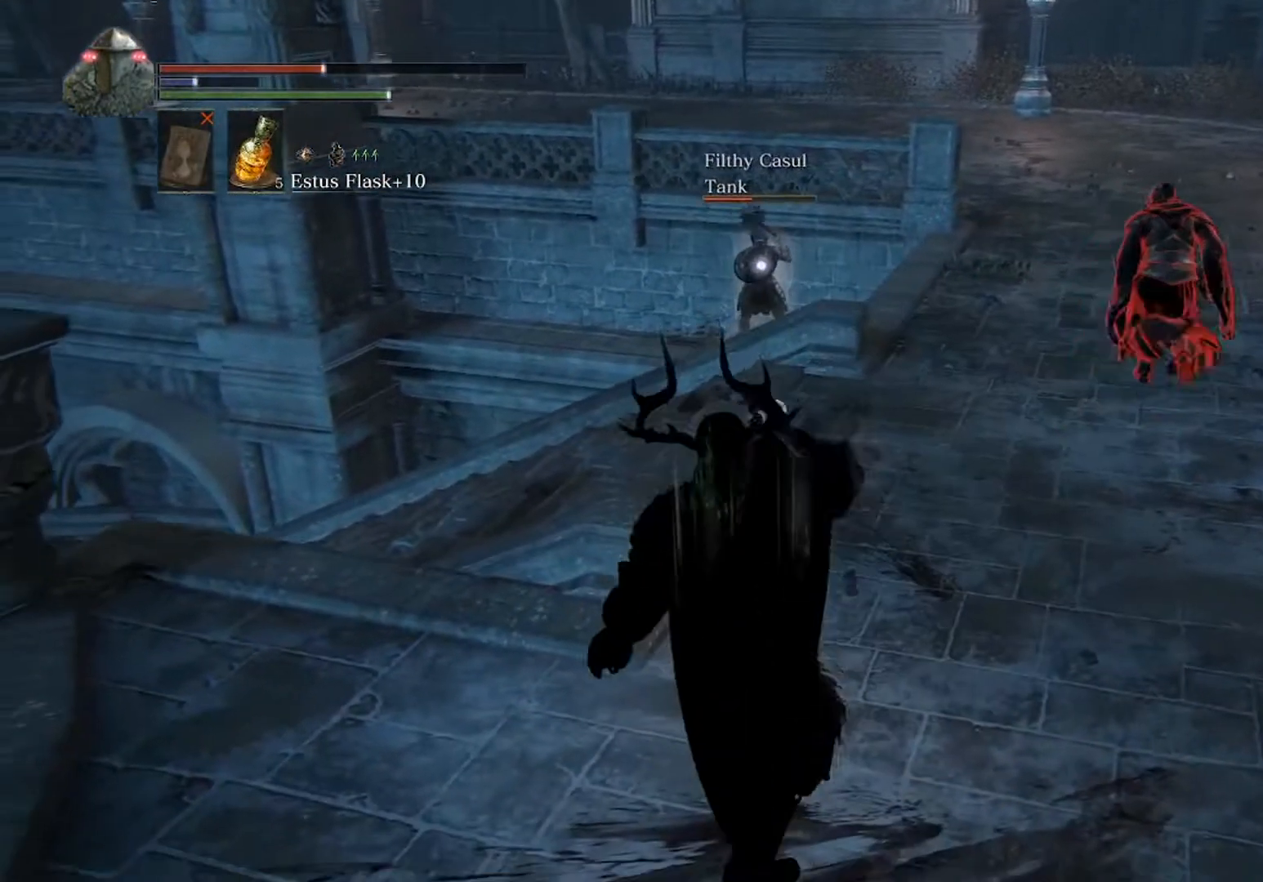
{"buttons": [], "left_stick": "up-right", "events": [[200, "left_stick", "center"], [500, "left_stick", "up-right"]]}
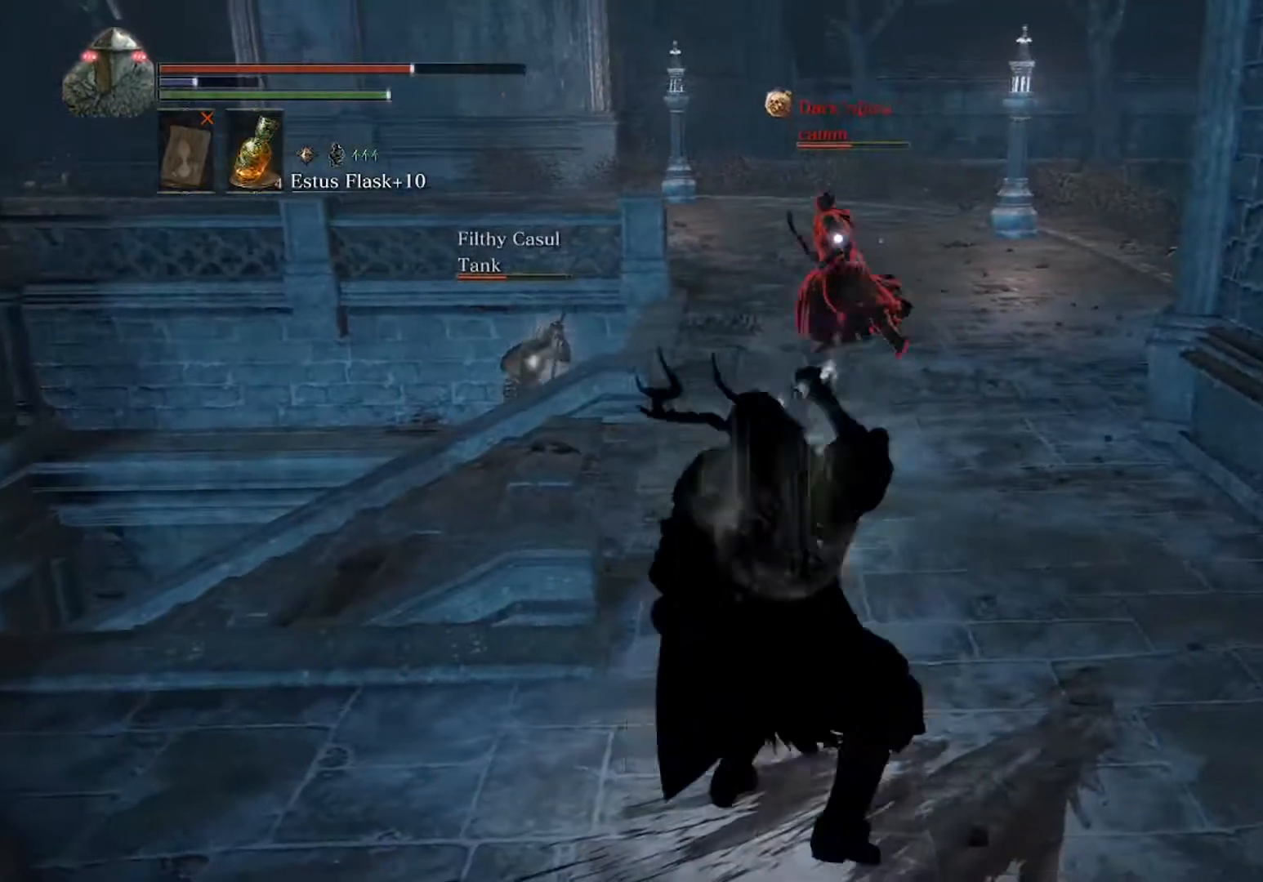
{"buttons": ["B"], "left_stick": "up", "events": [[67, "B", "down"], [233, "left_stick", "up"]]}
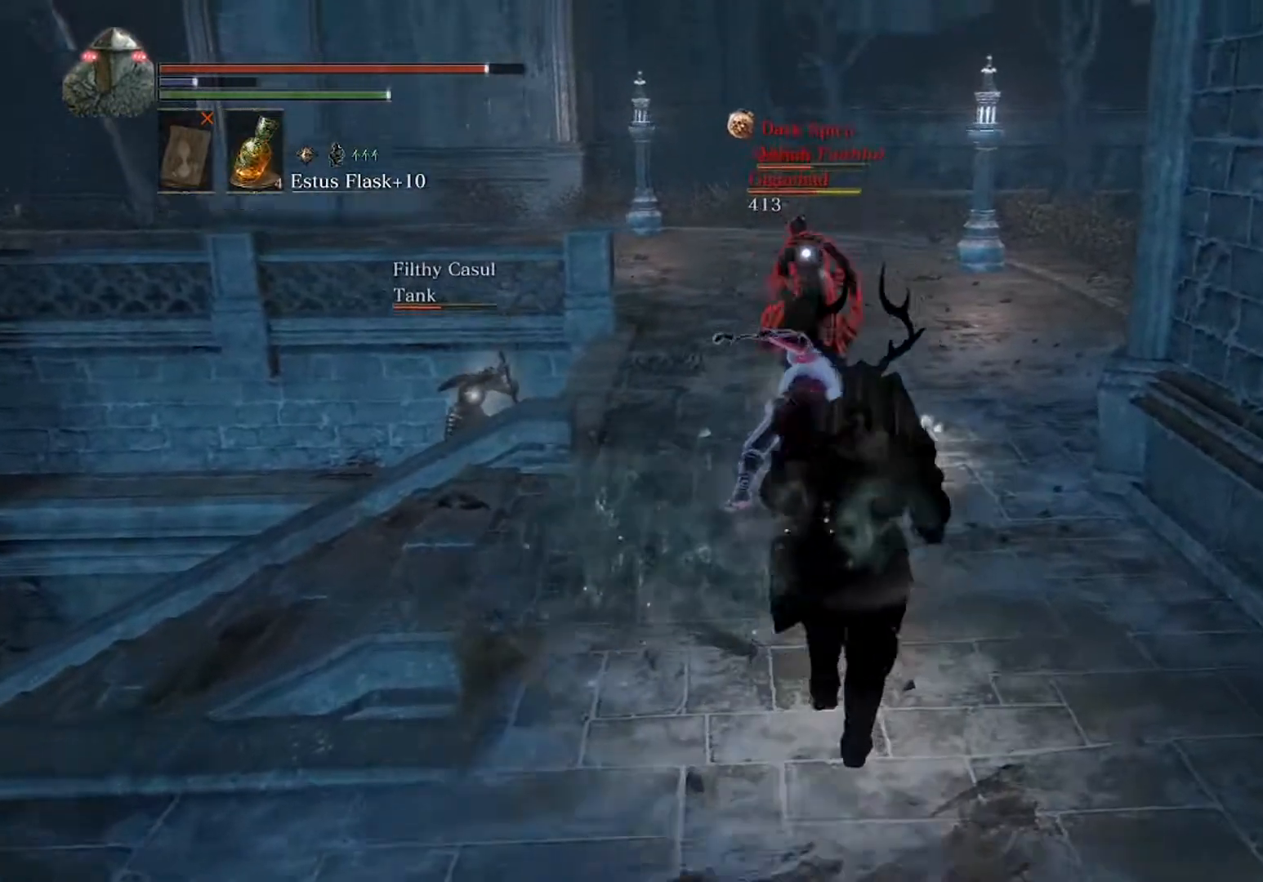
{"buttons": ["B"], "left_stick": "down", "events": [[300, "left_stick", "right"], [400, "left_stick", "down"]]}
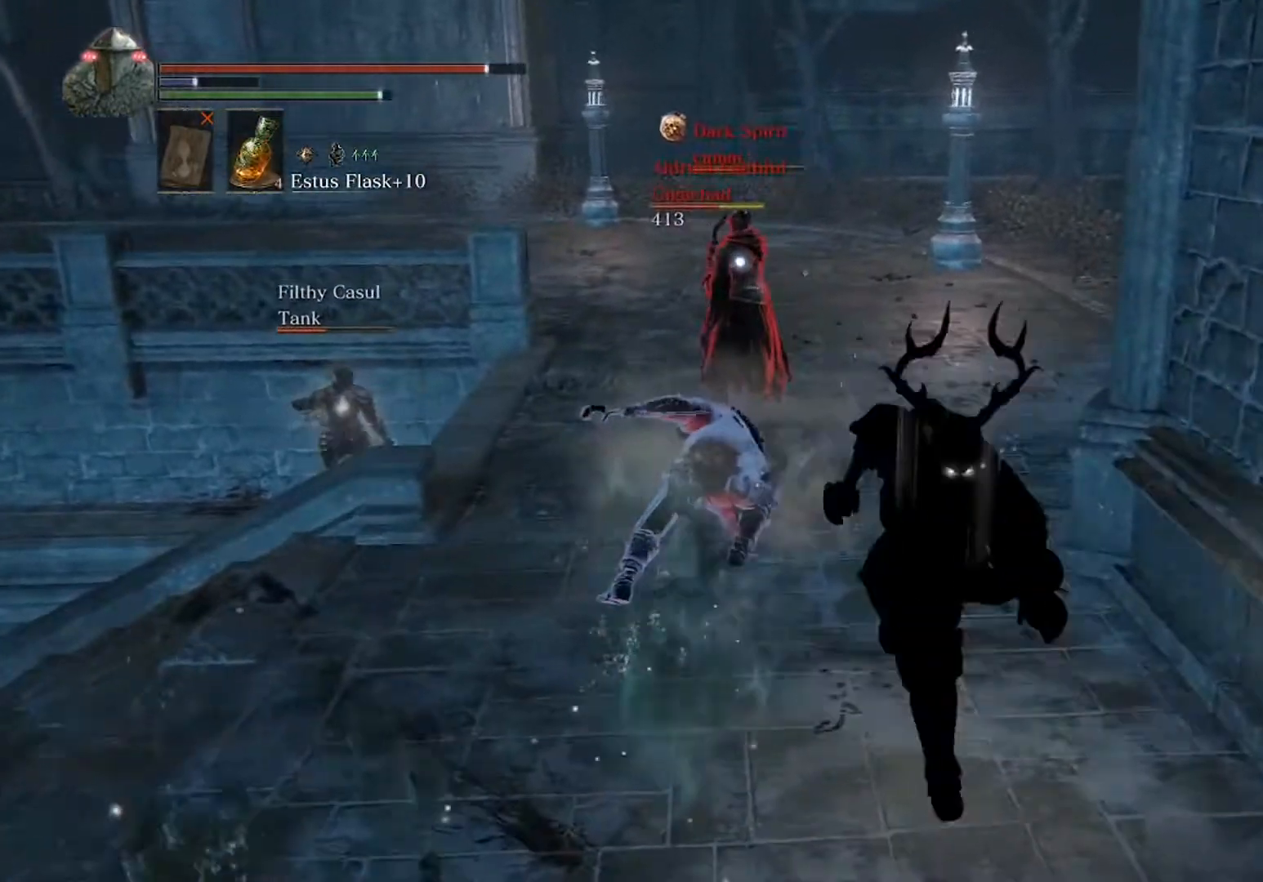
{"buttons": ["B"], "left_stick": "center", "events": [[67, "left_stick", "down-left"], [233, "left_stick", "center"]]}
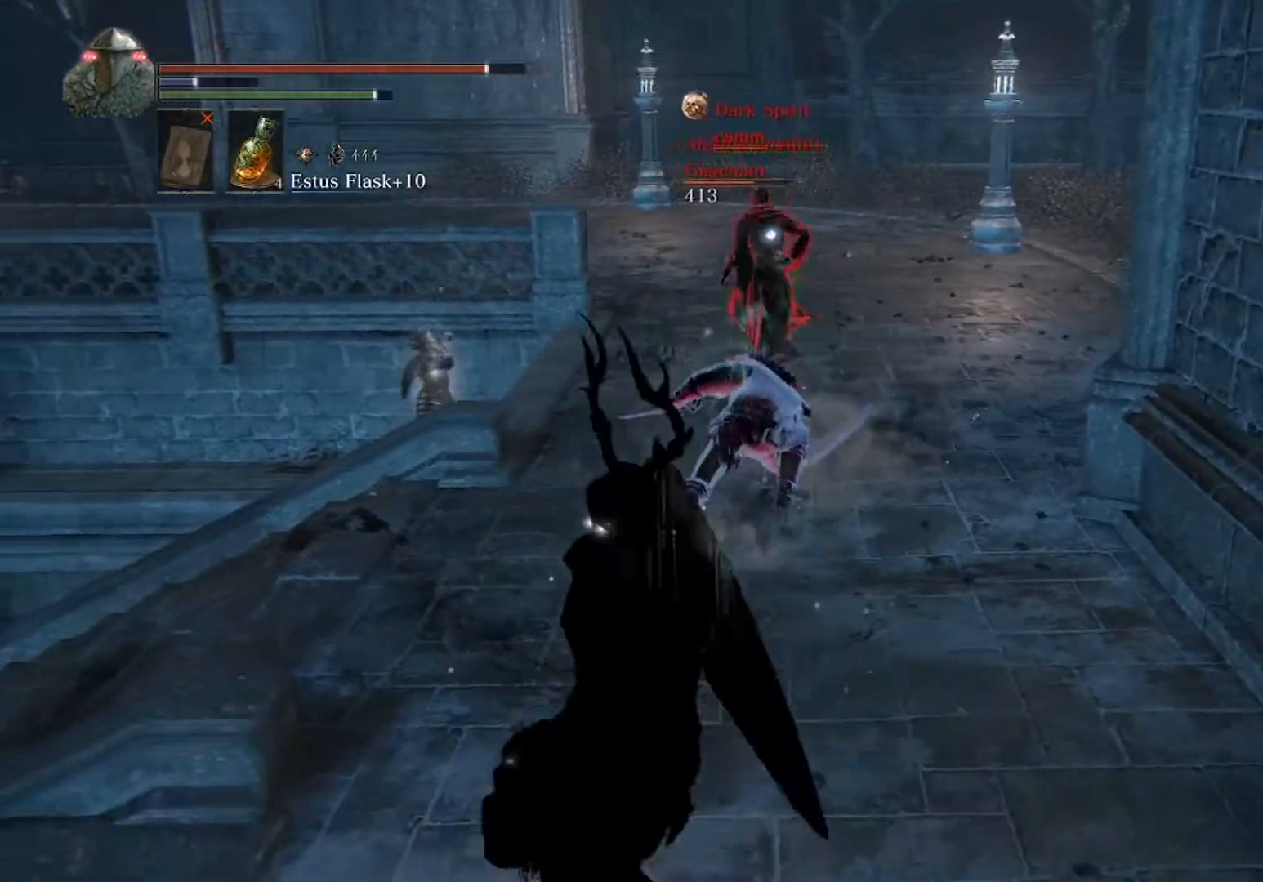
{"buttons": ["B"], "left_stick": "center", "events": []}